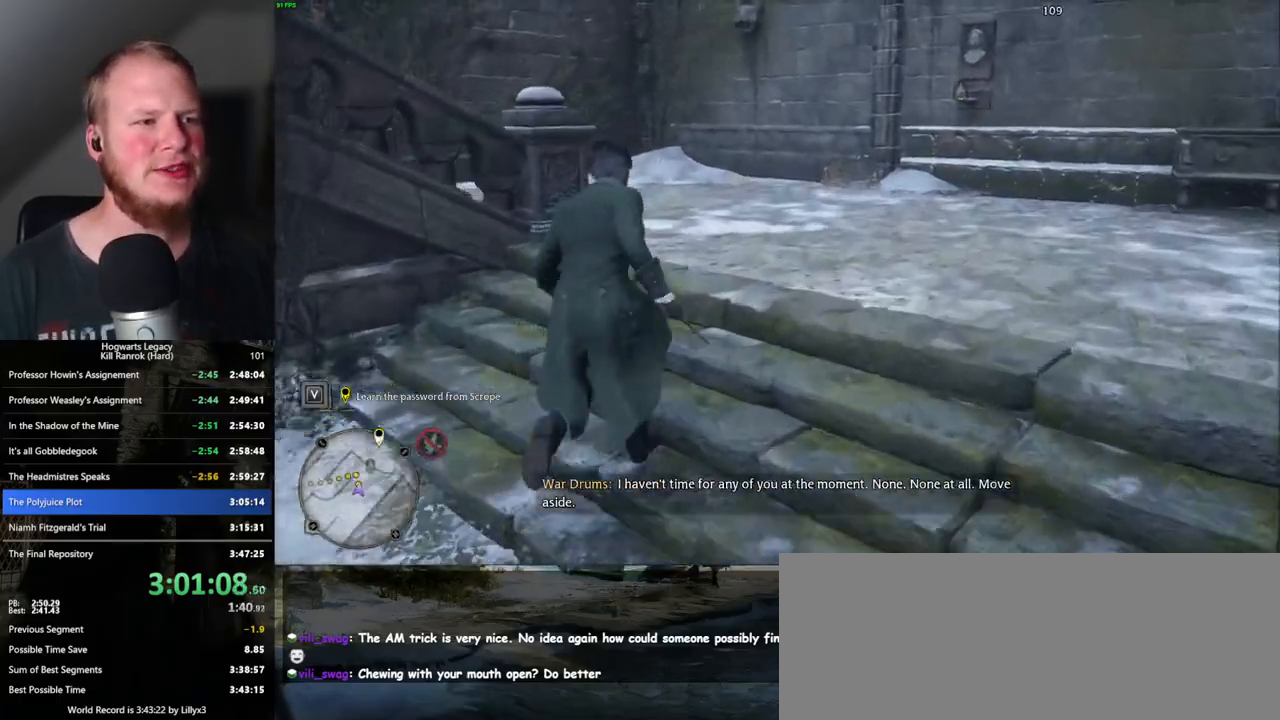
Gameplay with keyboard and mouse; each line is a JSON object with the keys and mouse buttons held at the frame after it. "events" lists presses ("down") and releases ("up") of ".", "/", "0", "1", "2", "3", "4", "5", "6", "7", "8", "9", "a", "alt_l", "alt_r", "b", "backslash", "backspace", "c", "caps_lock", "comma", "ctrl_l", "ctrl_r", "d", "e", "equals", "escape", "f", "f1", "f10", "f11", "f12", "f2", "f3", "f4", "f5", "f6", "f7", "f8", "f9", "g", "h", "i", "j", "k", "l", "lbracket", "m", "minus", "n", "o", "p", "q", "quote", "r", "rbracket", "return", "s", "semicolon", "shift_l", "shift_r", "space", "super_l", "super_r", "t", "tab", "tilde", "u", "v", "w", "x", "y", "z", "mouse_left", "mouse_wheel", "mouse_right", "mouse_mb4" and "mouse_mb5" between this image and that frame as [ms after this image, input, new state], when the widget could be followed in between. "mouse_left", "mouse_wheel", "mouse_right", "mouse_mb4", "mouse_mb5" = the "left", "wheel", "right", "mb4", "mb5" buttons of the "mouse" list. No other keys are recorded. "wheel" means that the mouse wheel is clicked or scrolled. Mouse movement is not recorded.
{"keys": ["a", "space", "w"], "mouse": [], "events": [[367, "a", "down"], [417, "space", "down"]]}
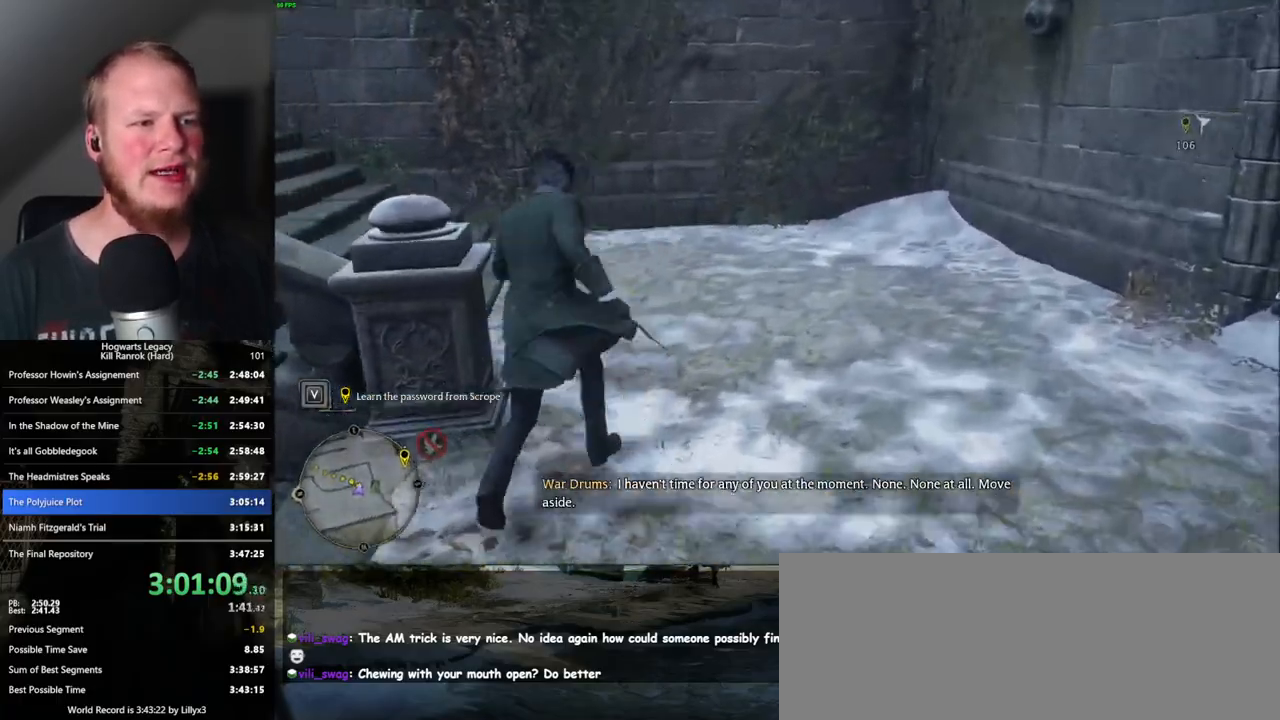
{"keys": ["w"], "mouse": [], "events": [[167, "space", "up"], [200, "a", "up"]]}
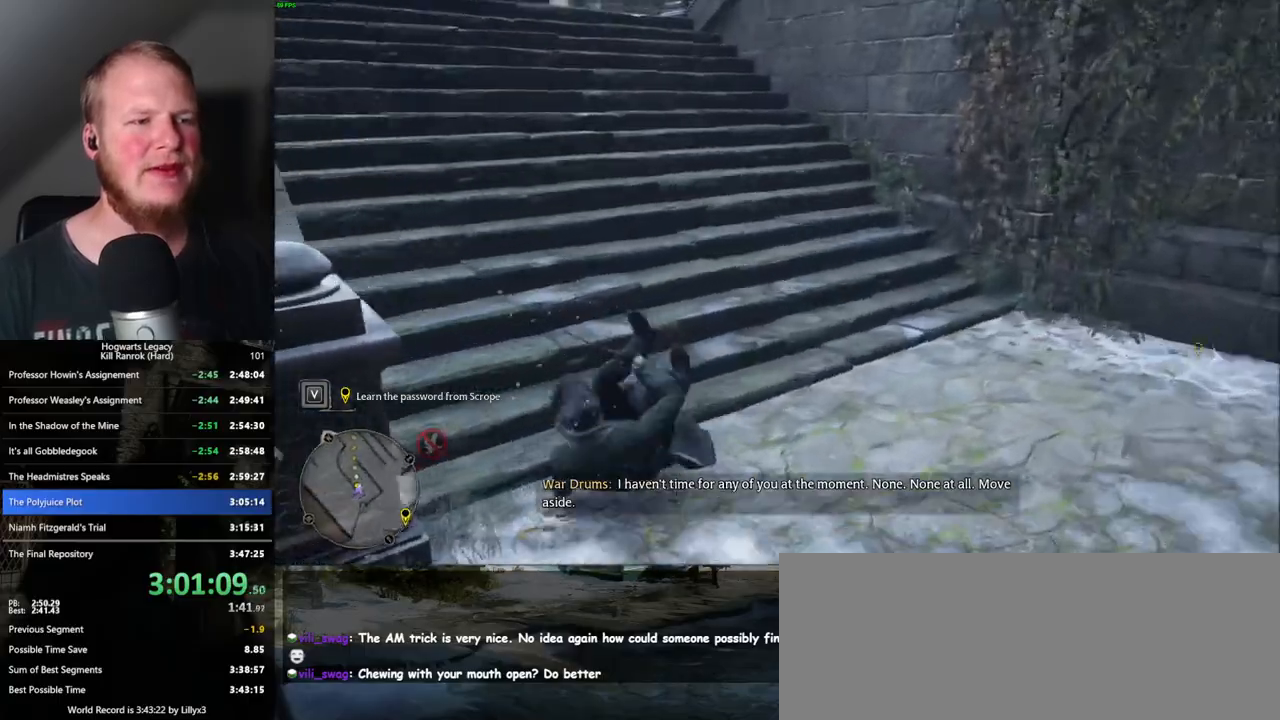
{"keys": ["w"], "mouse": [], "events": []}
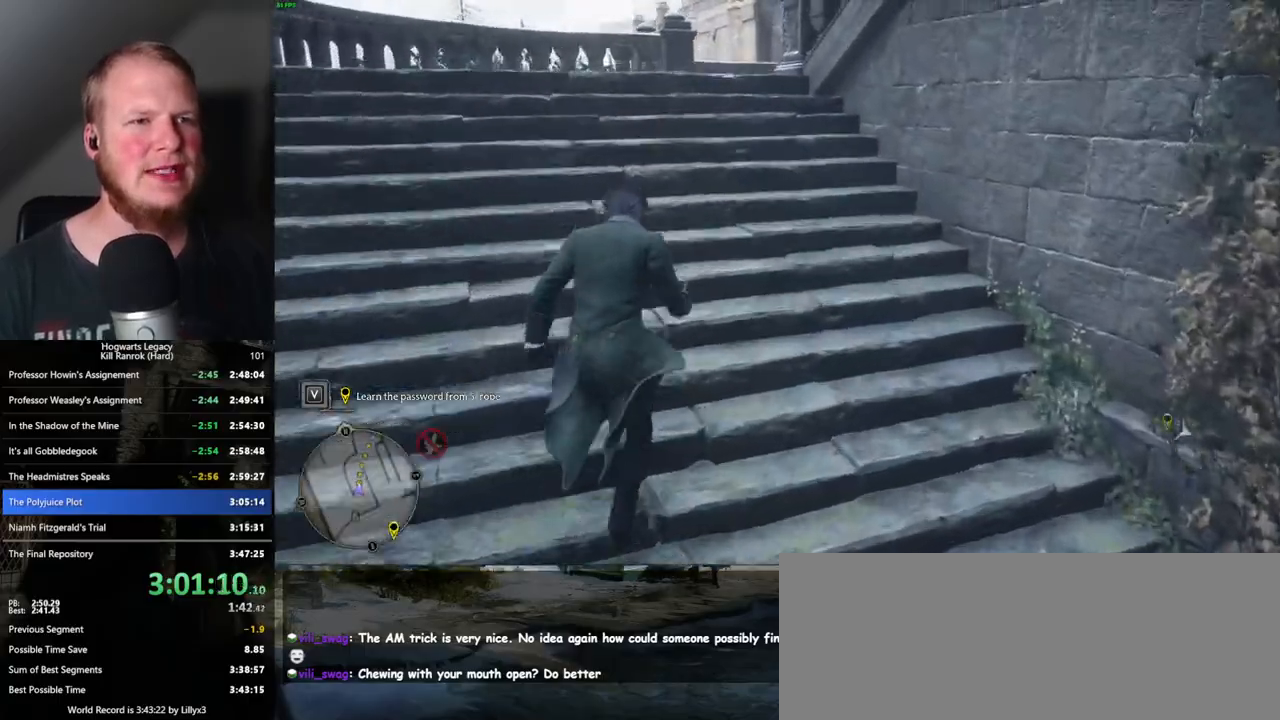
{"keys": ["w"], "mouse": [], "events": []}
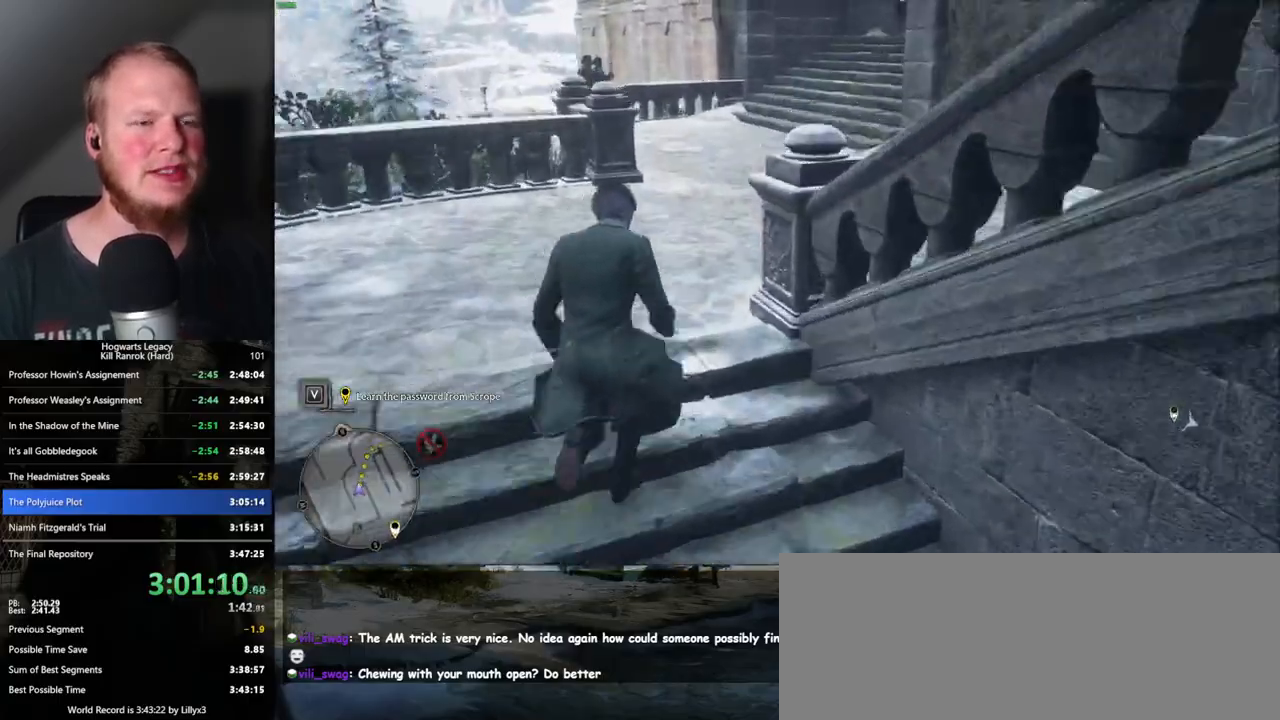
{"keys": ["d", "w"], "mouse": [], "events": [[167, "d", "down"], [183, "space", "down"], [483, "space", "up"]]}
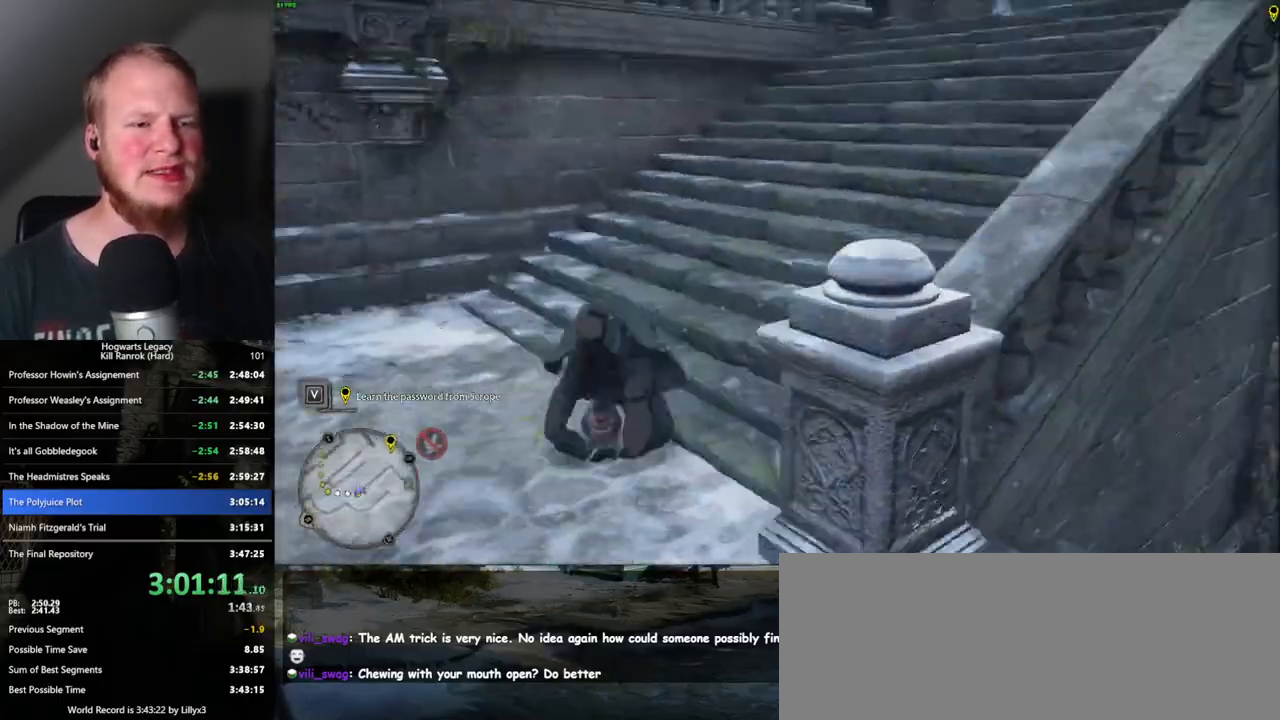
{"keys": ["w"], "mouse": [], "events": [[200, "d", "up"]]}
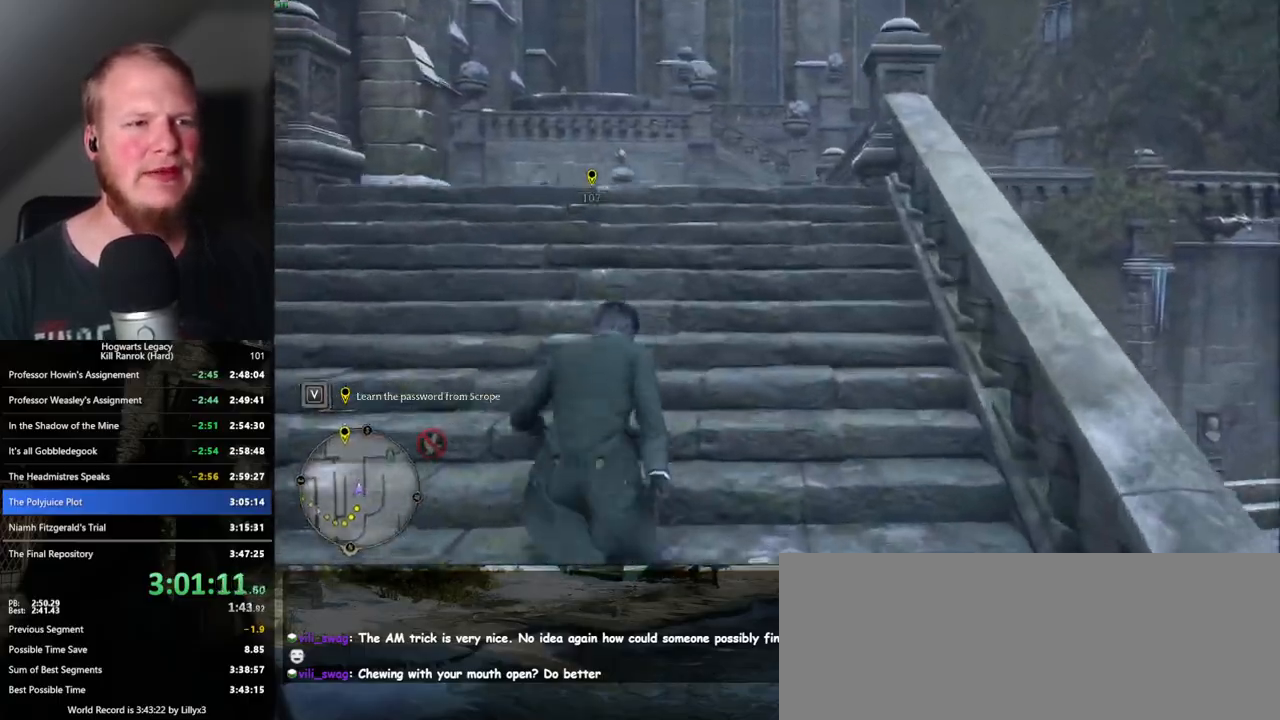
{"keys": ["w"], "mouse": [], "events": []}
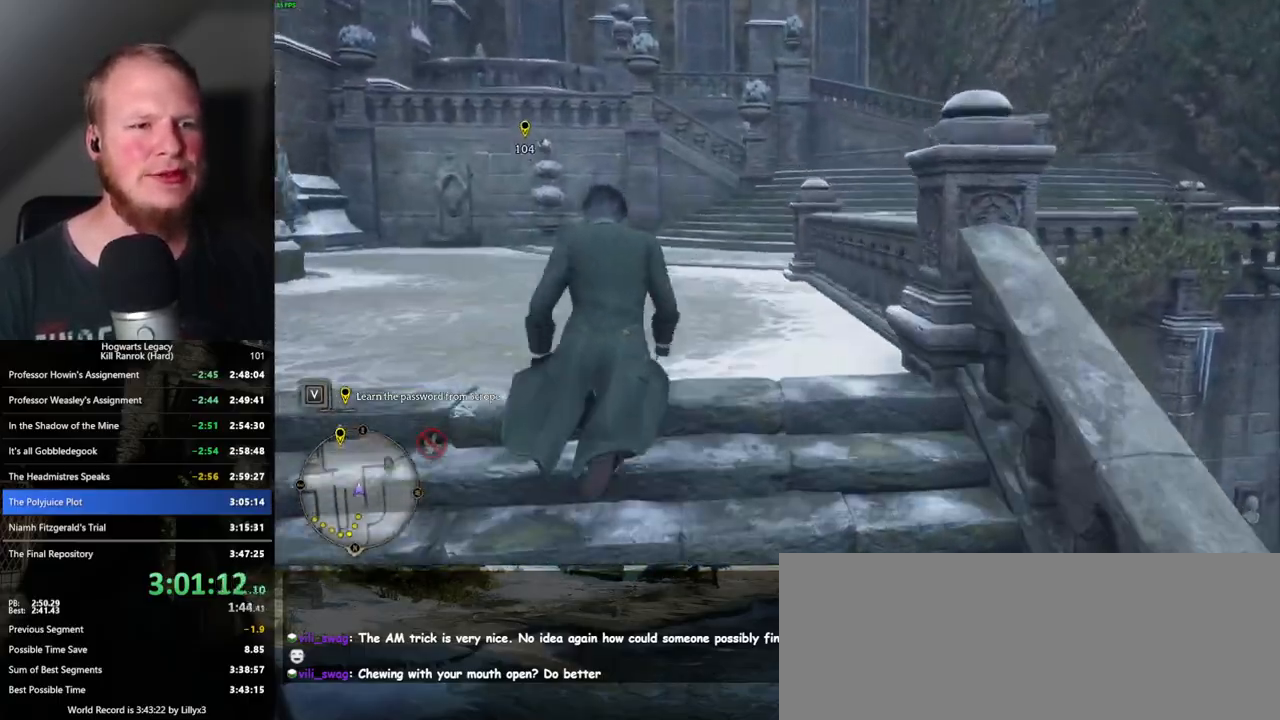
{"keys": ["w"], "mouse": [], "events": []}
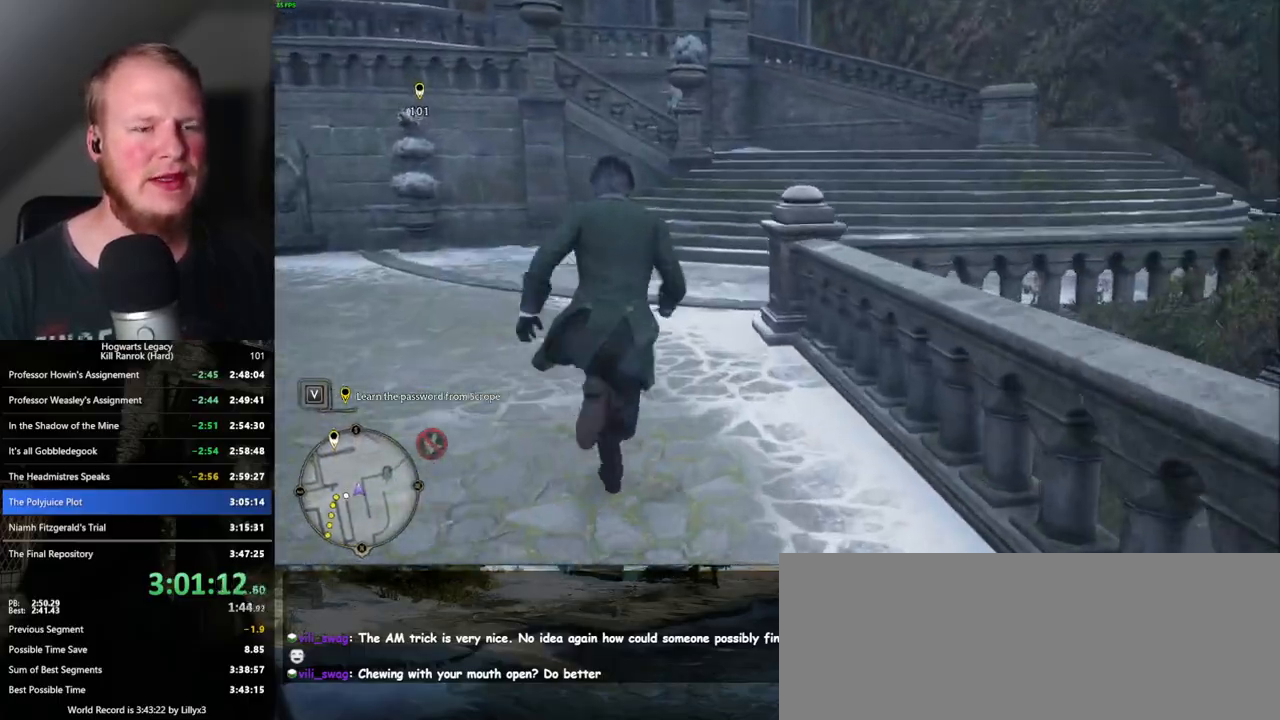
{"keys": ["w"], "mouse": [], "events": []}
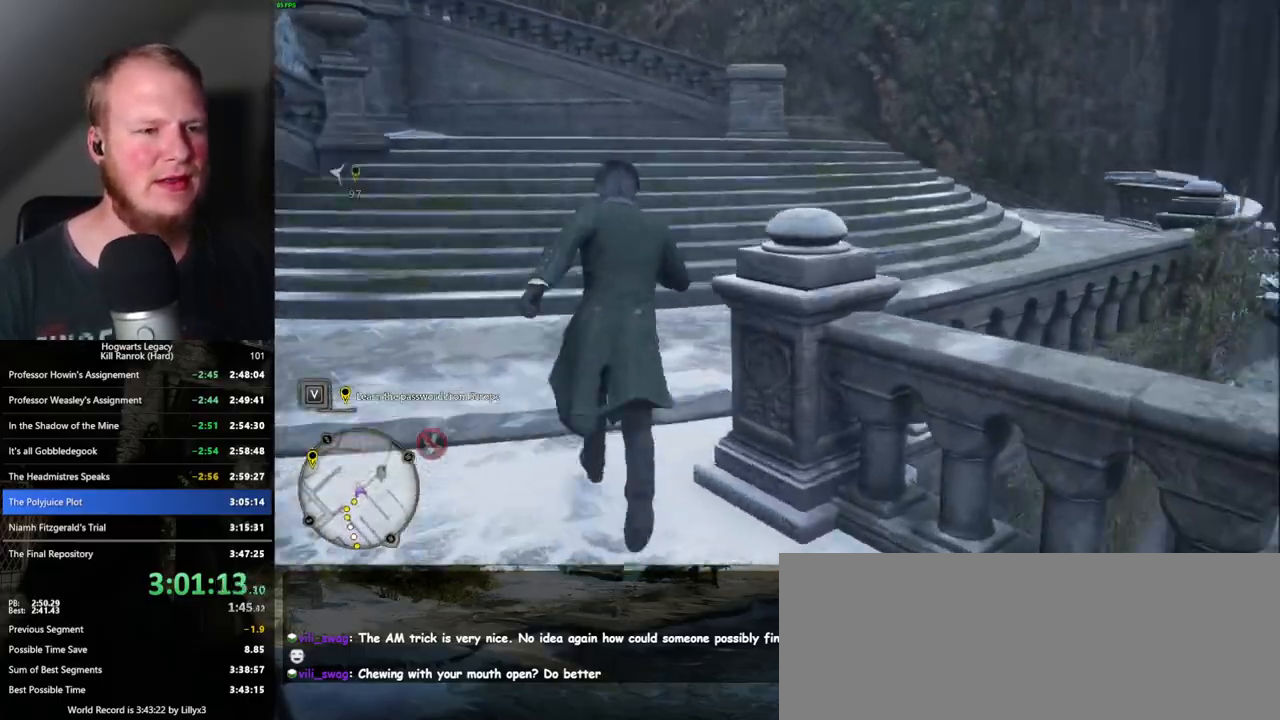
{"keys": ["w"], "mouse": [], "events": []}
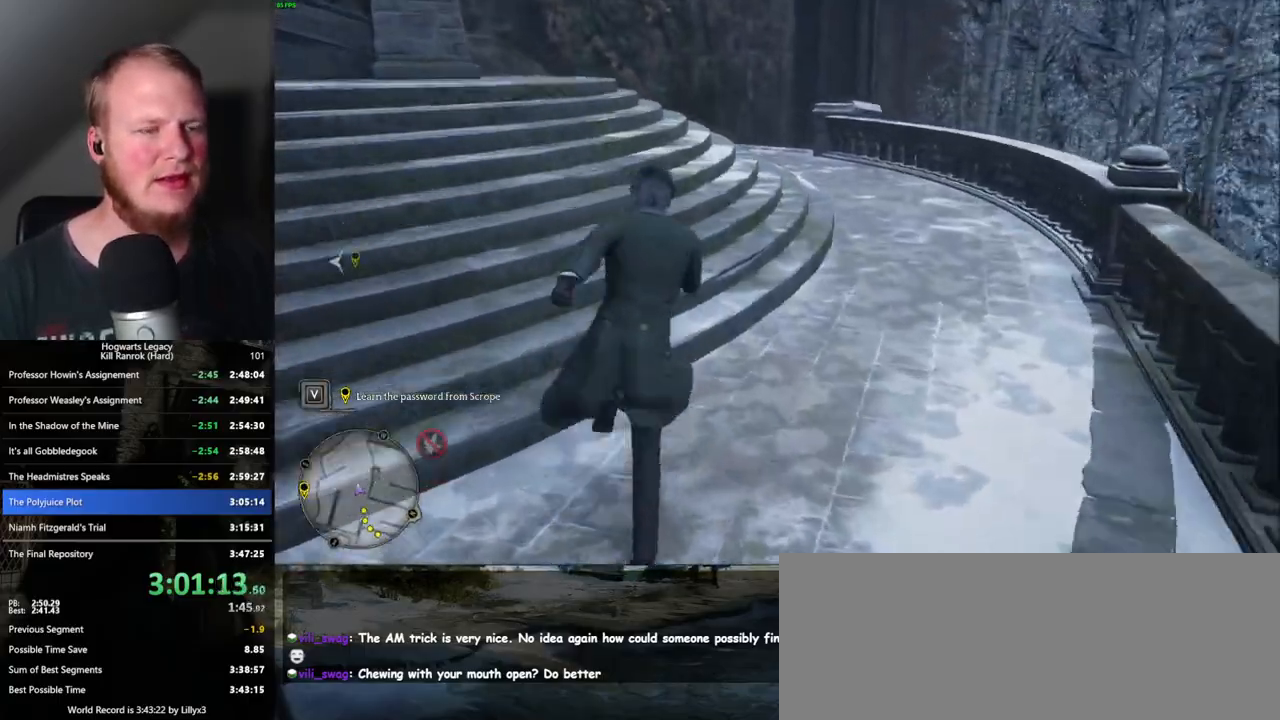
{"keys": ["w"], "mouse": [], "events": []}
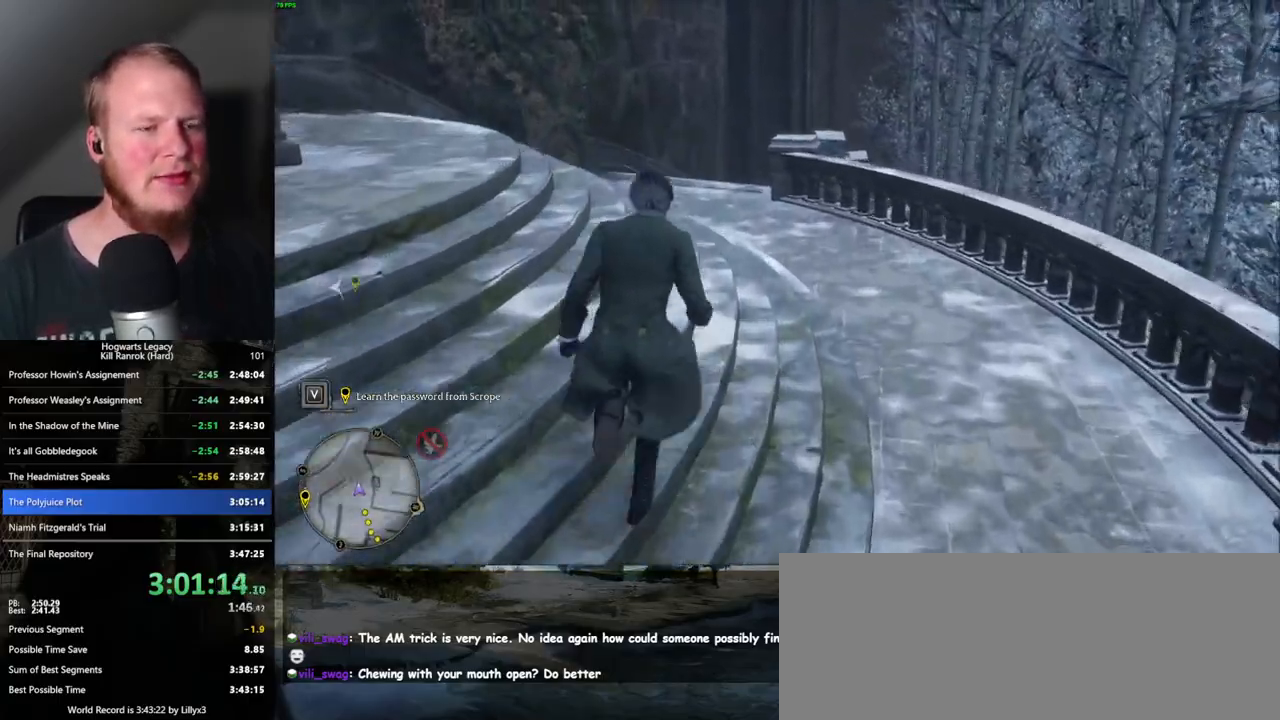
{"keys": ["w"], "mouse": [], "events": []}
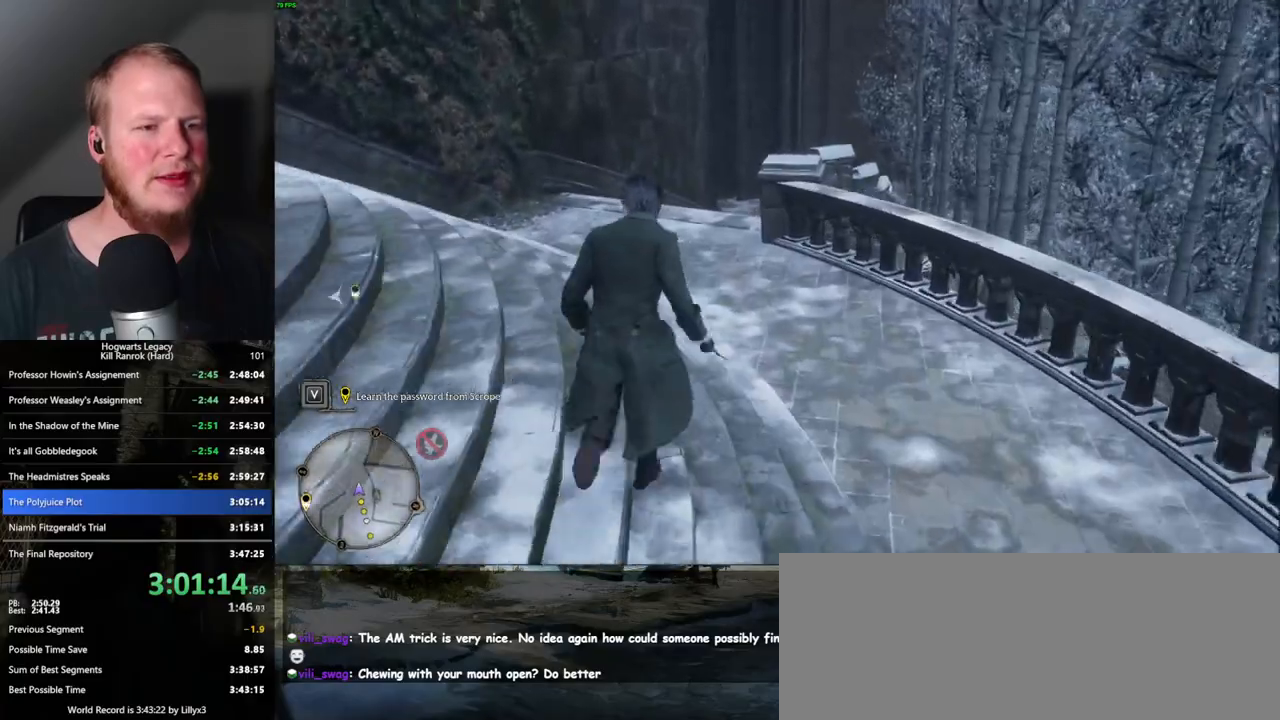
{"keys": ["w"], "mouse": [], "events": []}
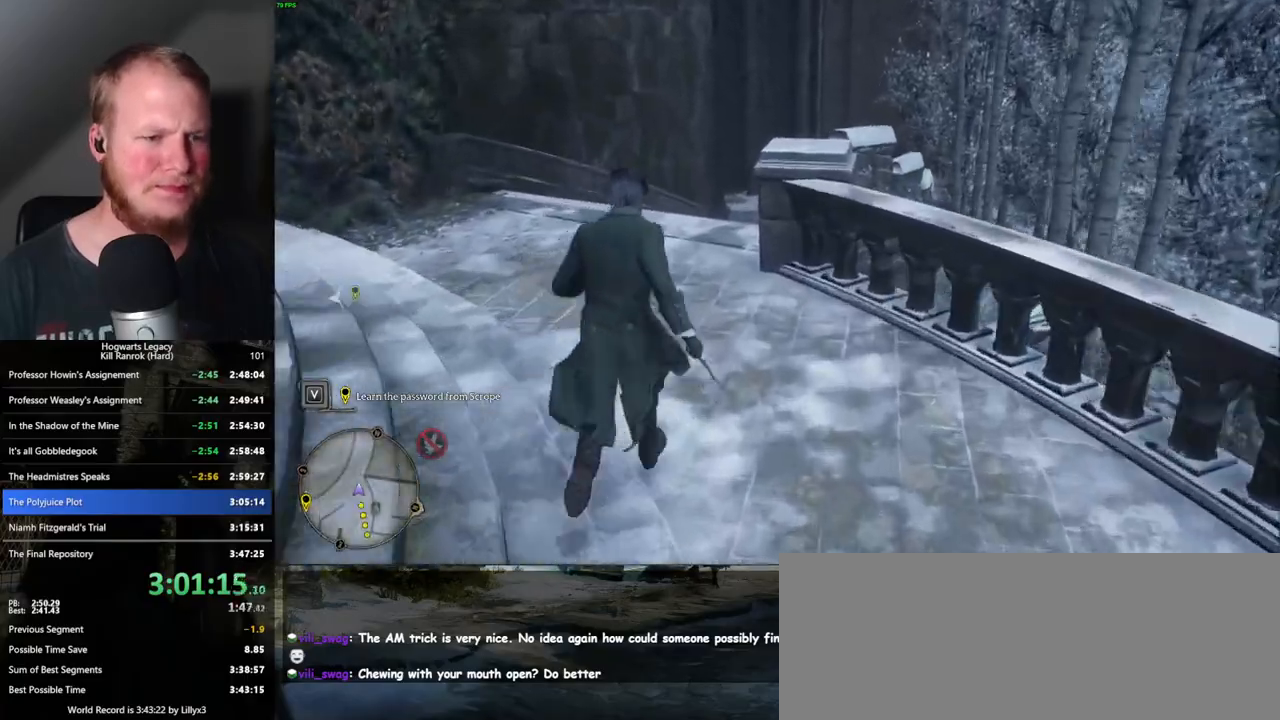
{"keys": ["w"], "mouse": [], "events": []}
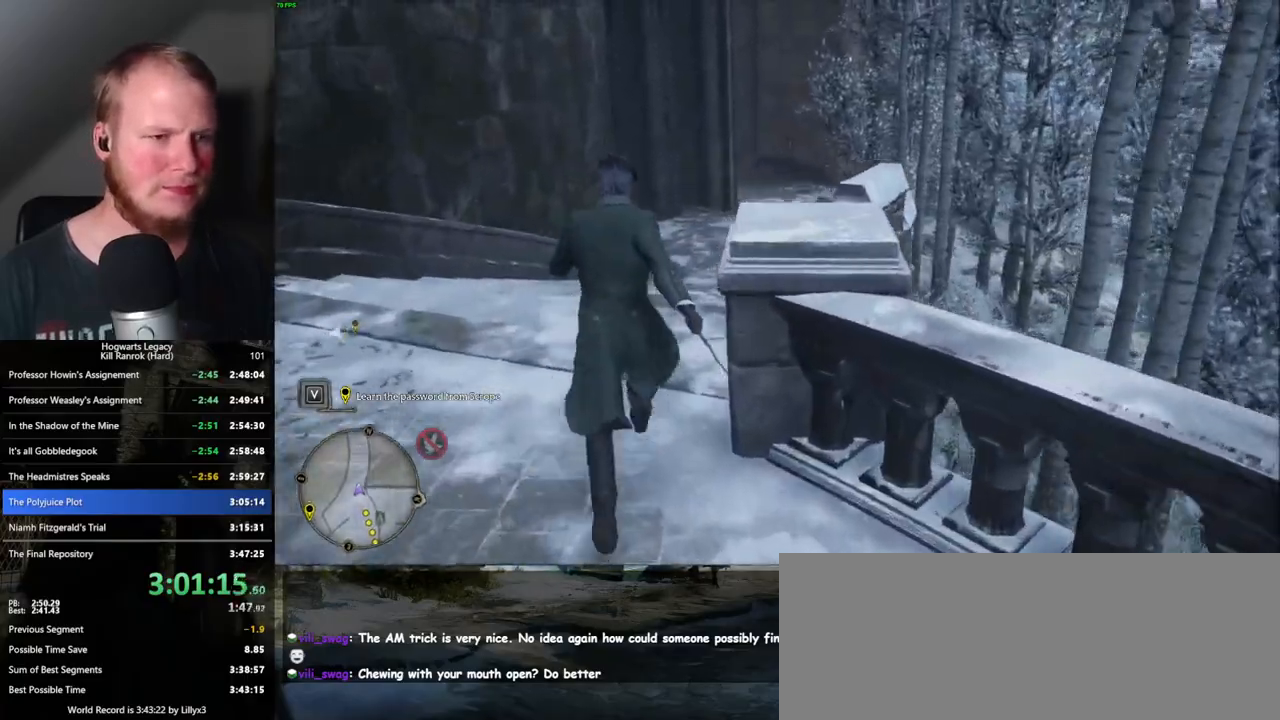
{"keys": ["w"], "mouse": [], "events": []}
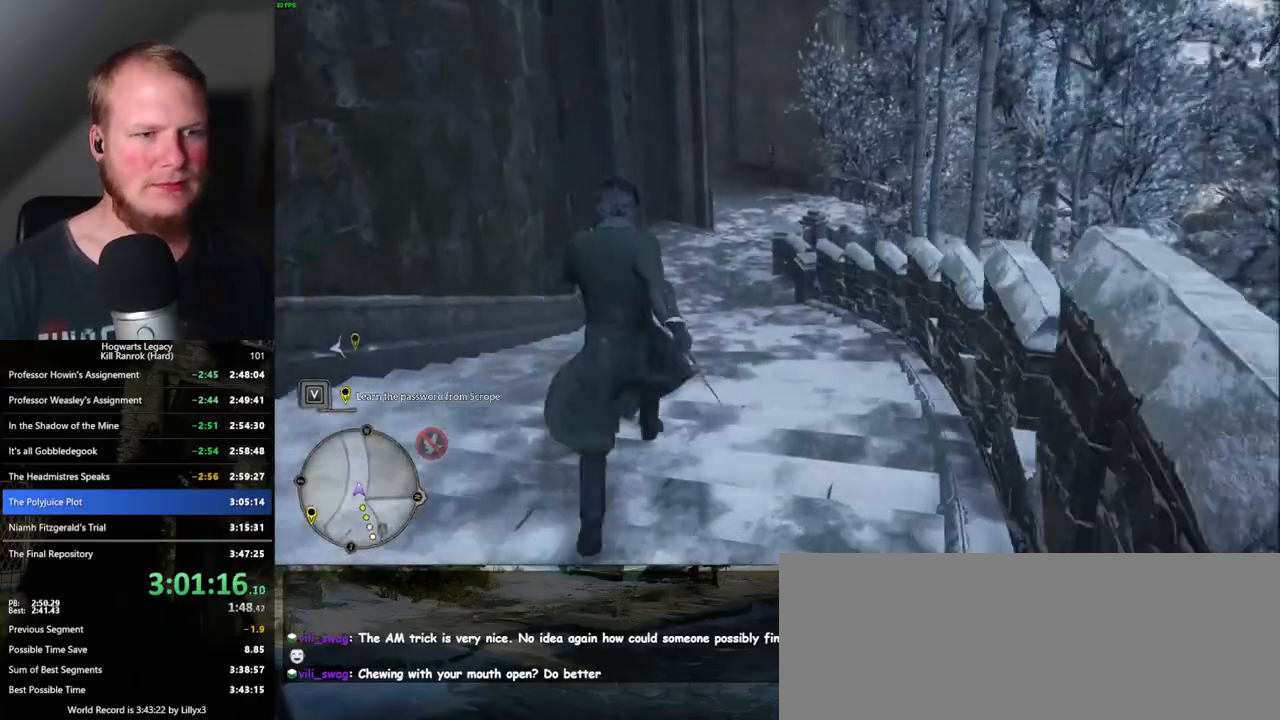
{"keys": ["w"], "mouse": [], "events": []}
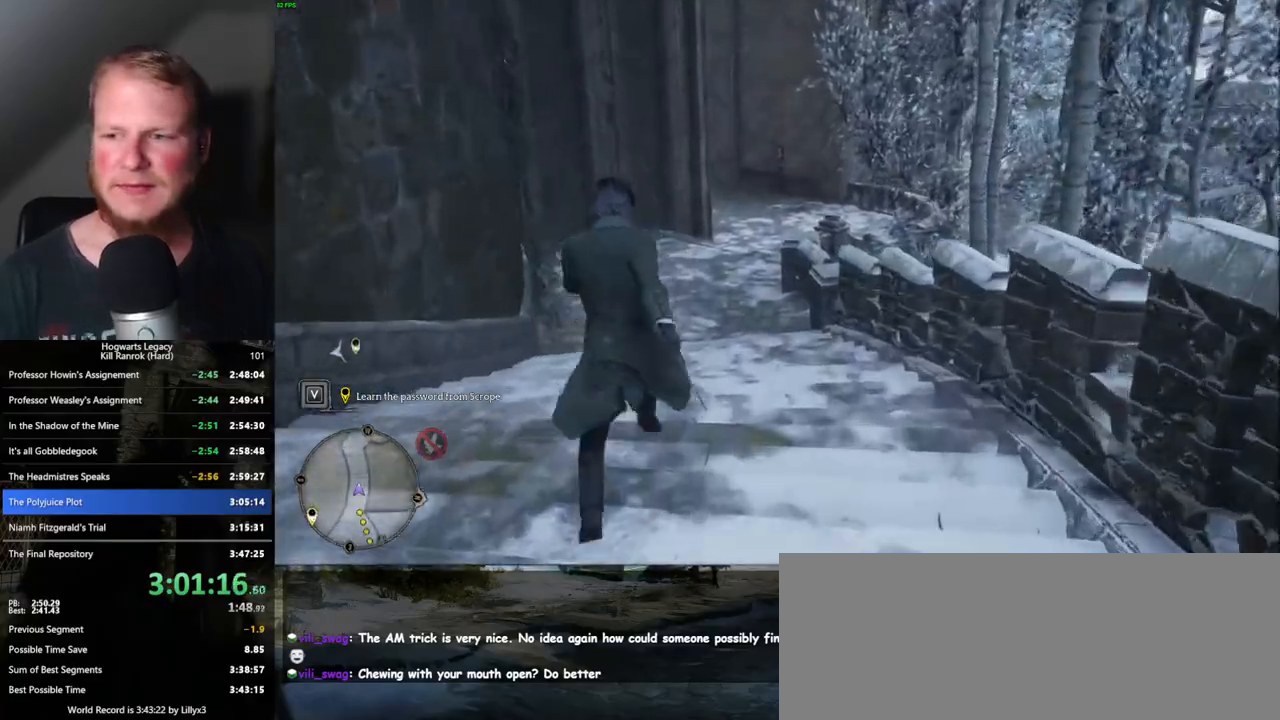
{"keys": ["w"], "mouse": [], "events": []}
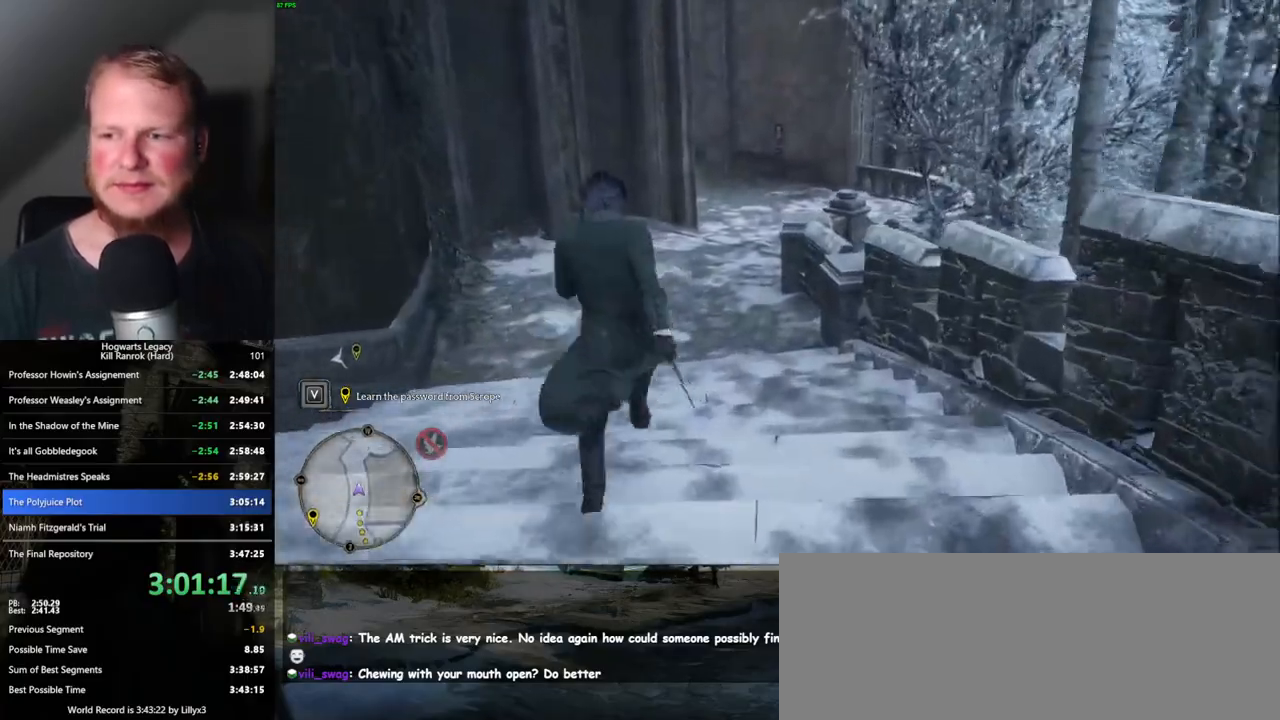
{"keys": ["w"], "mouse": [], "events": []}
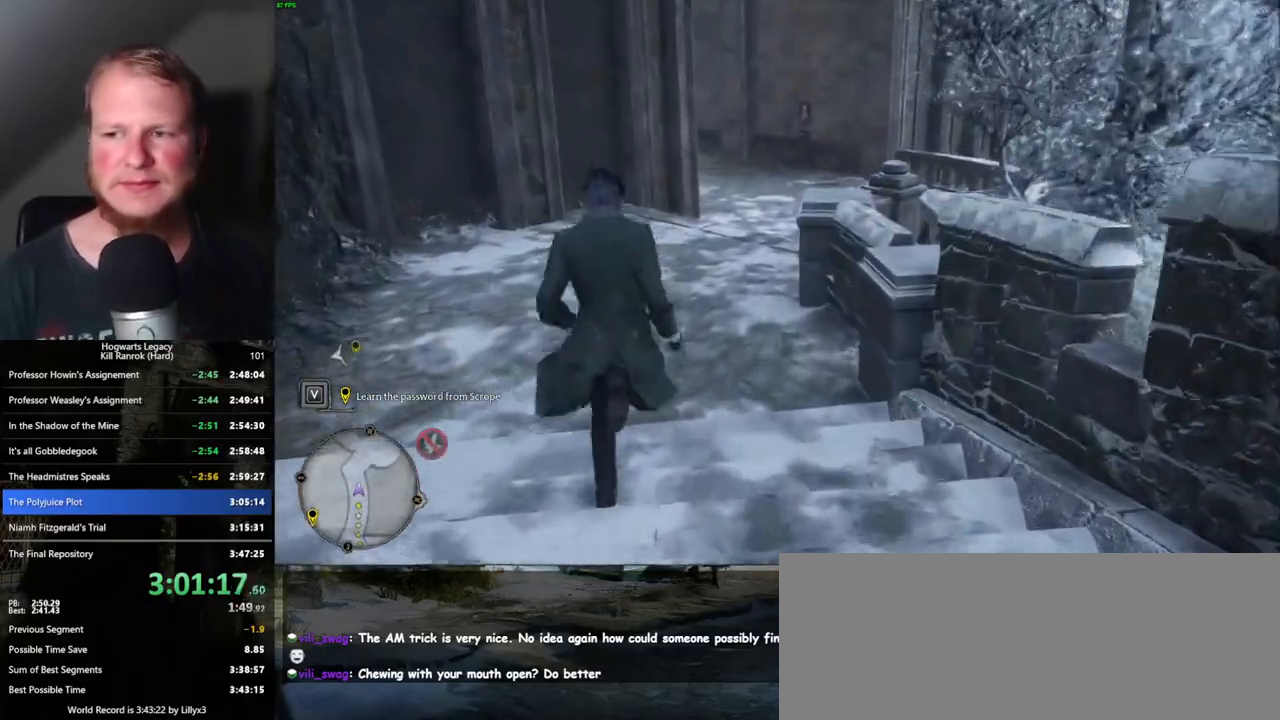
{"keys": ["w"], "mouse": [], "events": []}
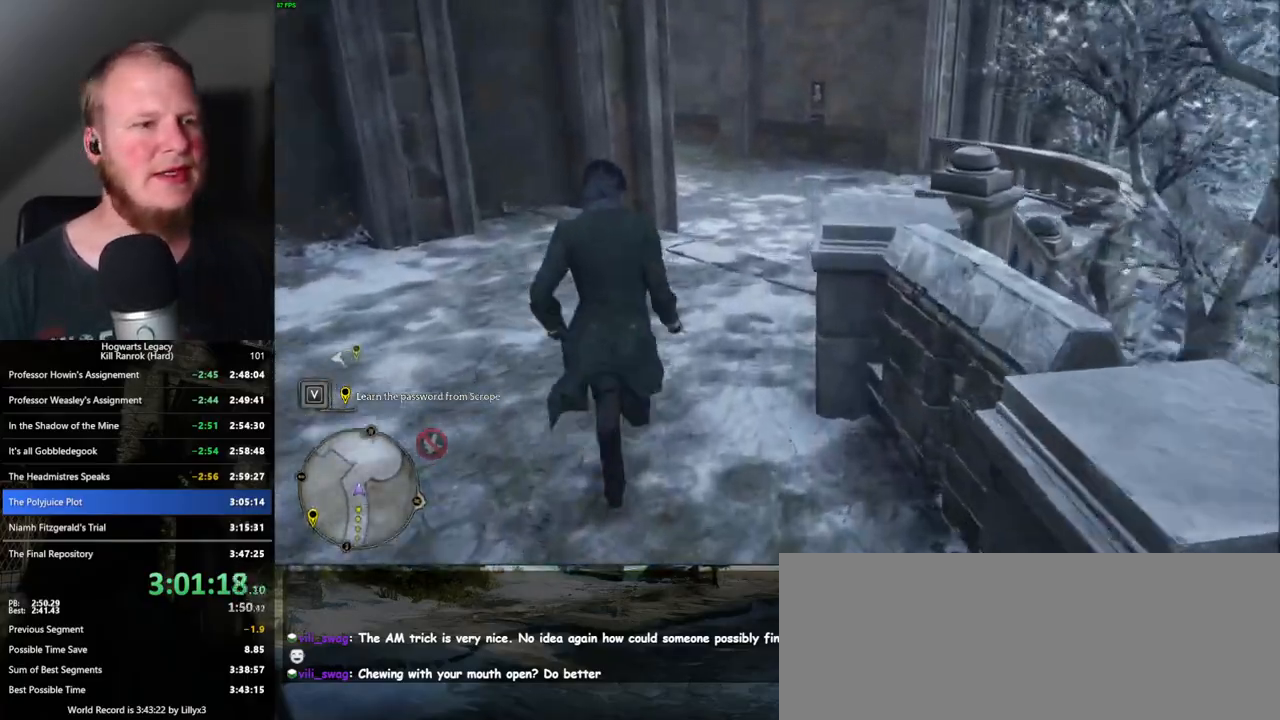
{"keys": ["w"], "mouse": [], "events": []}
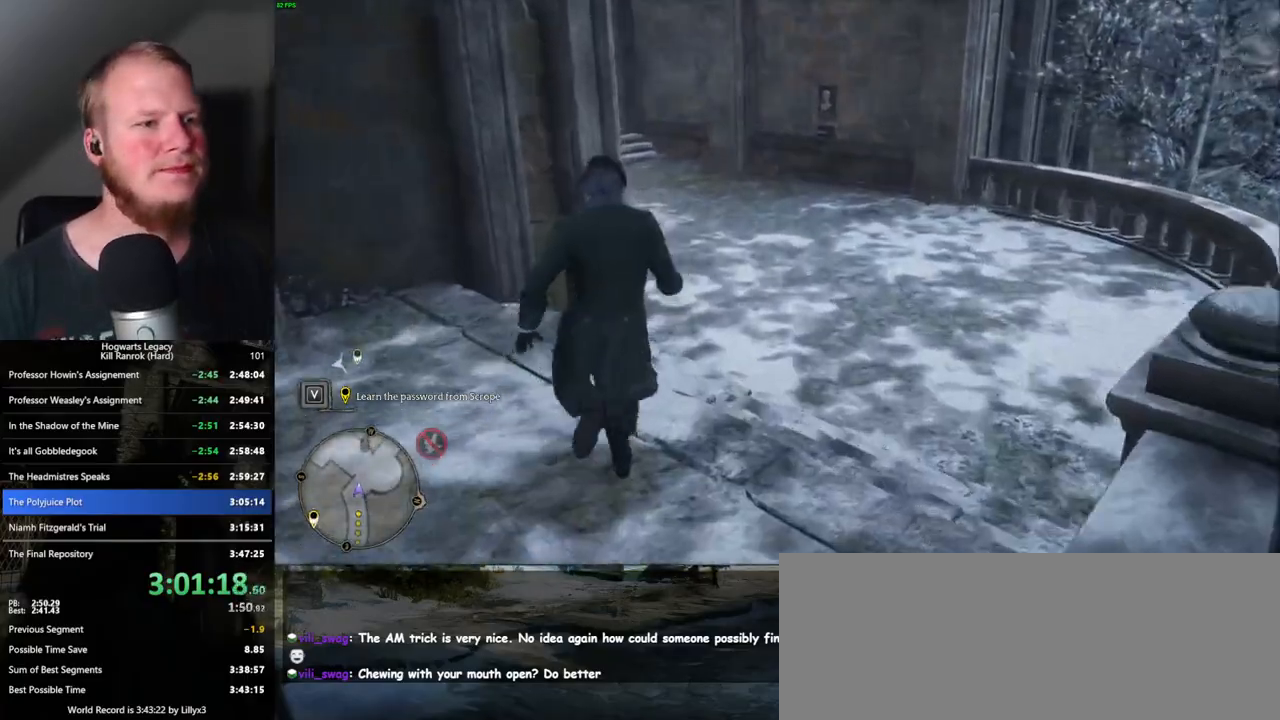
{"keys": ["w"], "mouse": [], "events": []}
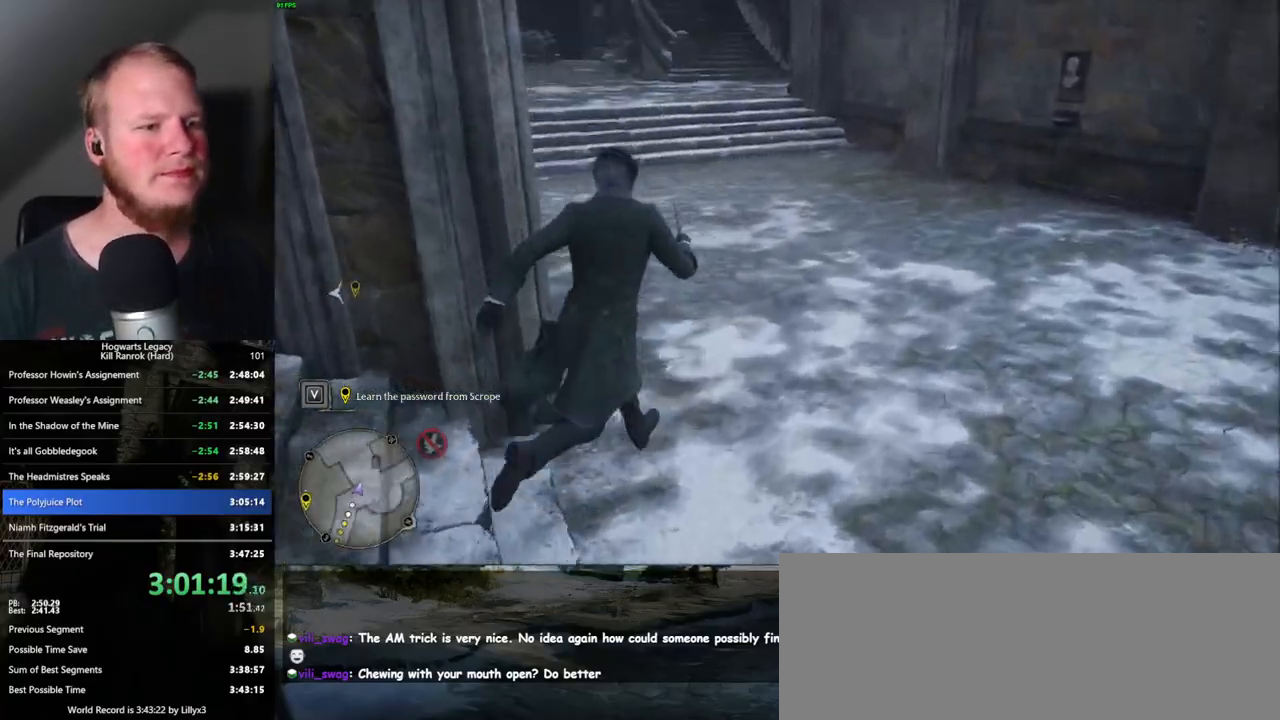
{"keys": ["w"], "mouse": [], "events": []}
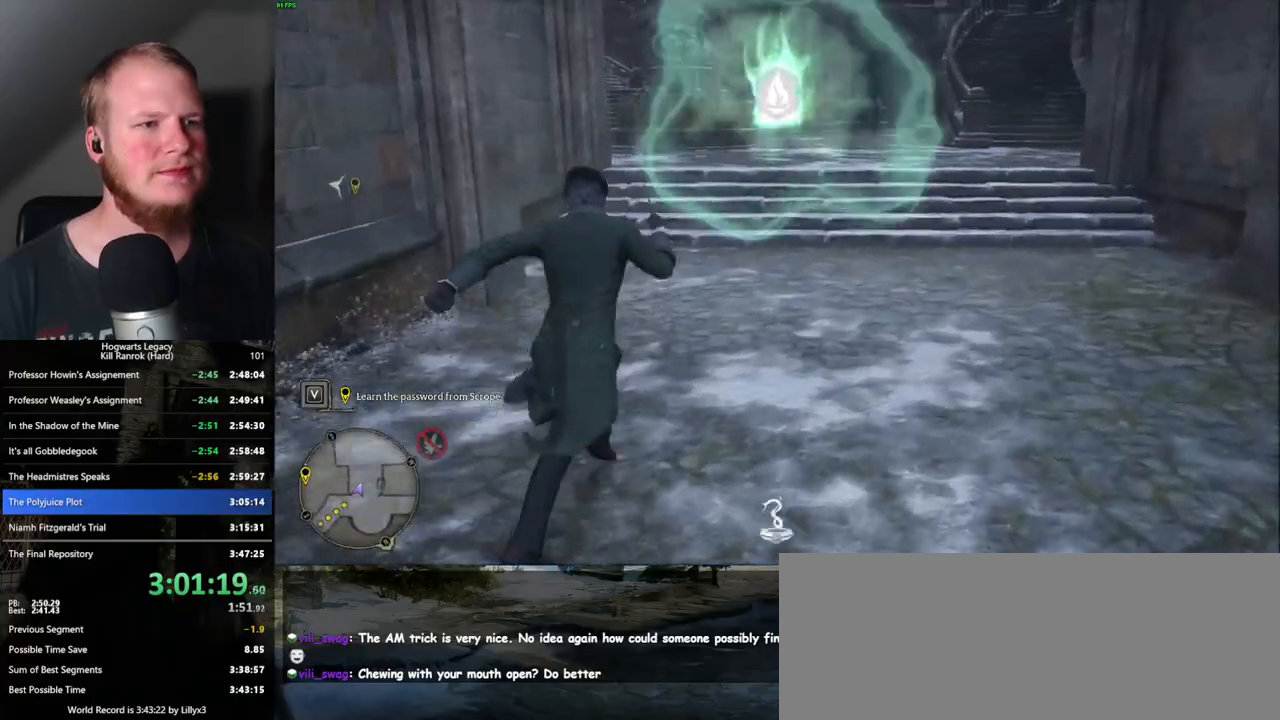
{"keys": ["w"], "mouse": [], "events": []}
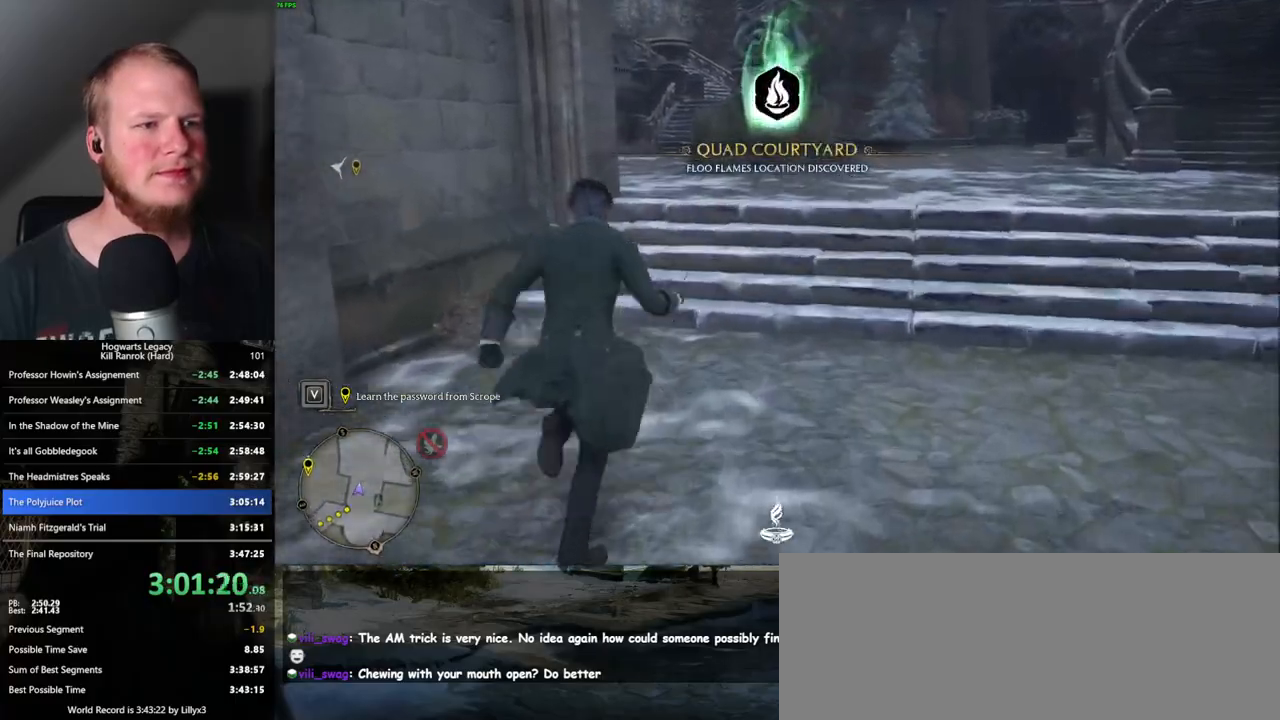
{"keys": ["w"], "mouse": [], "events": []}
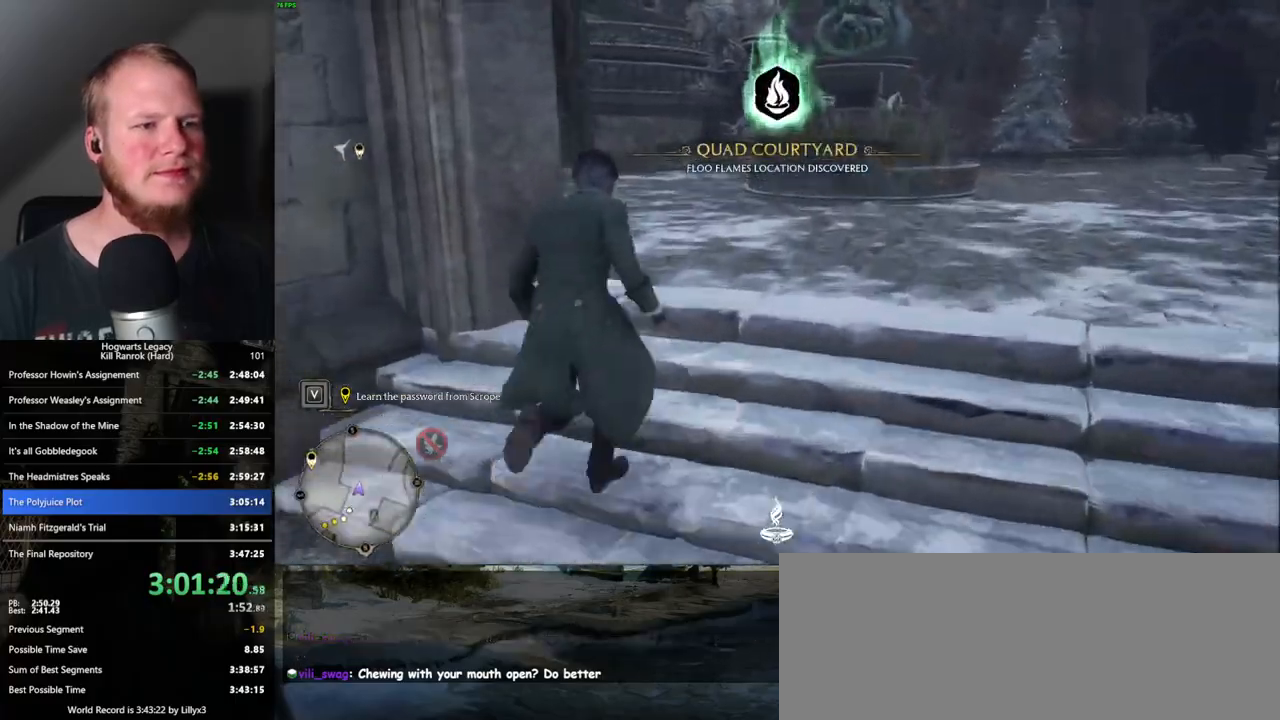
{"keys": ["w"], "mouse": [], "events": []}
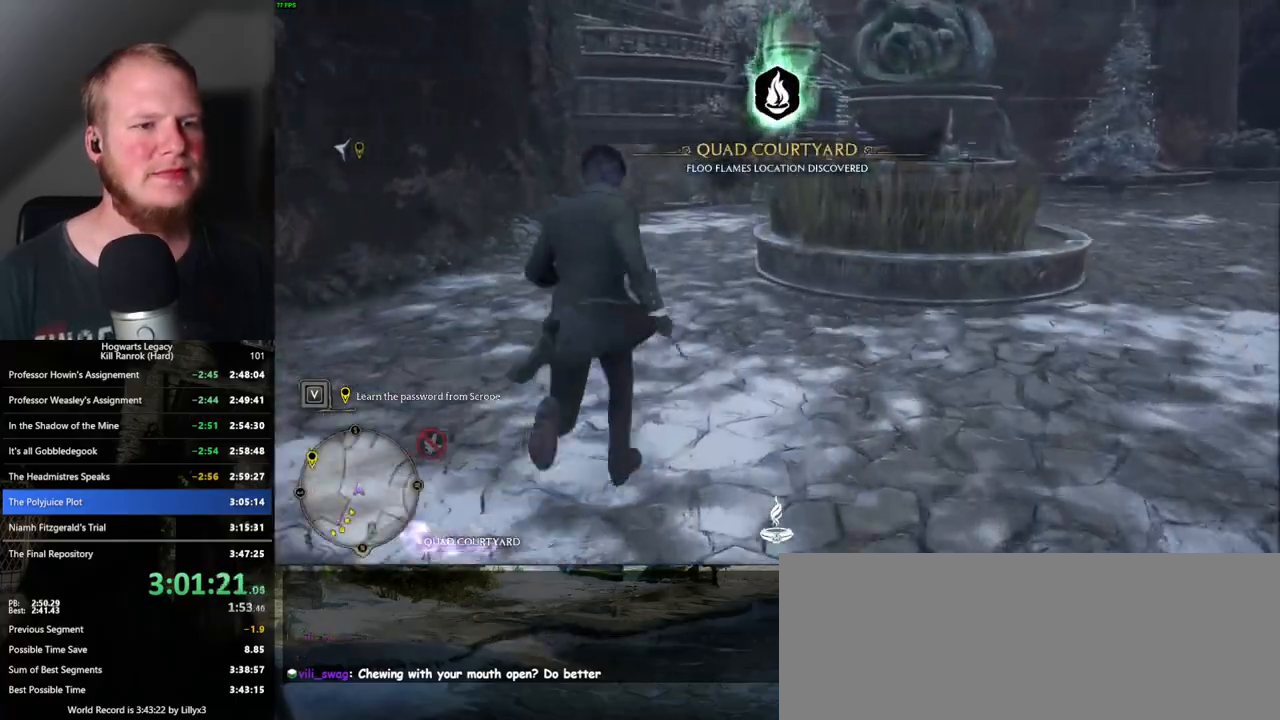
{"keys": ["w"], "mouse": [], "events": []}
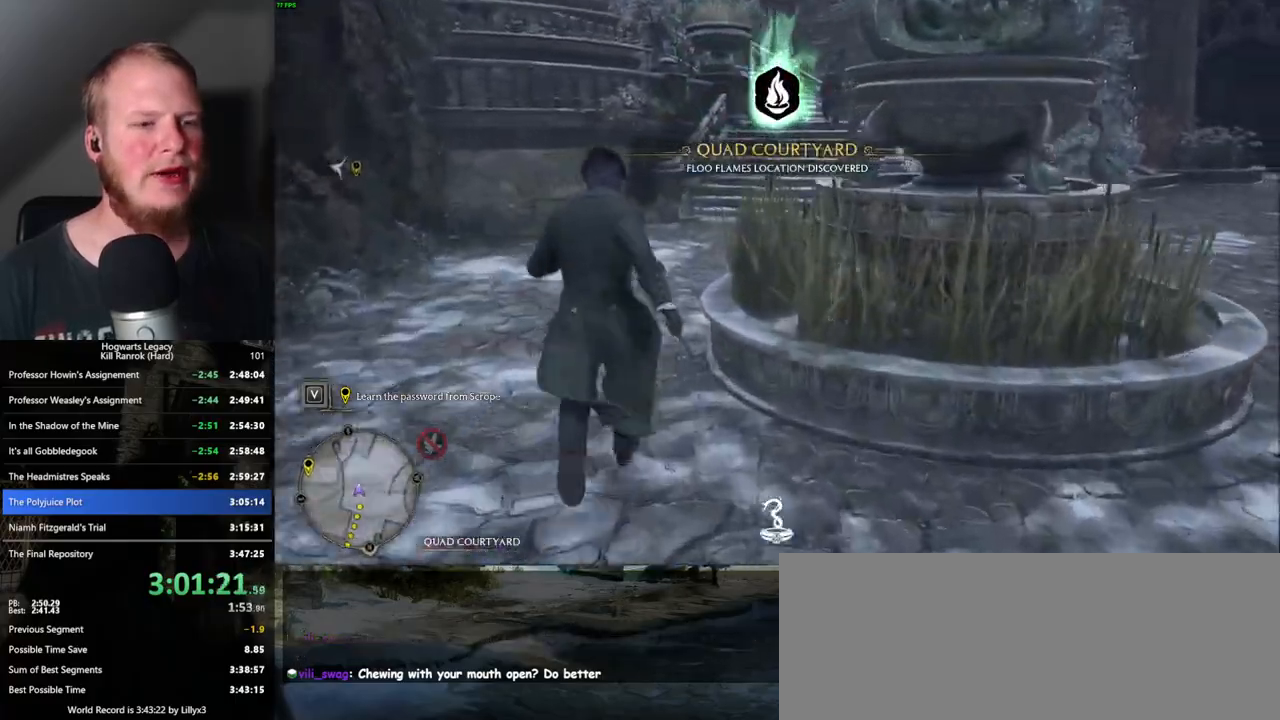
{"keys": ["w"], "mouse": [], "events": []}
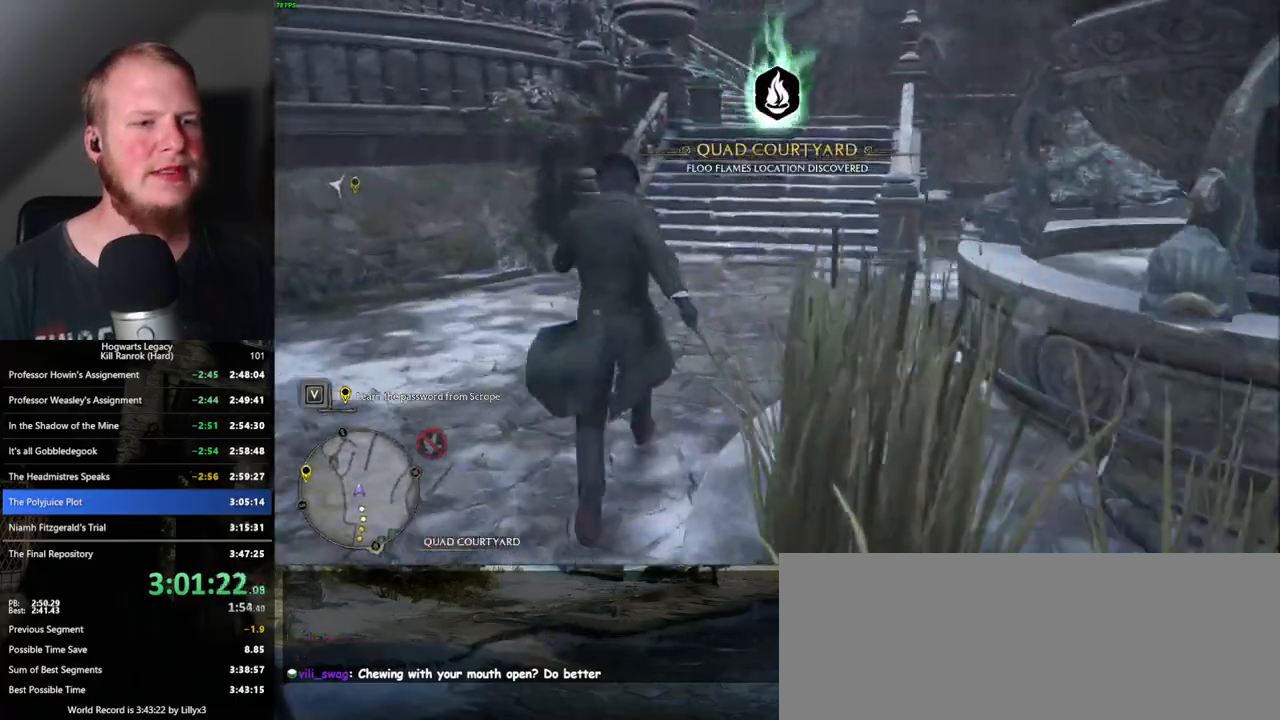
{"keys": ["w"], "mouse": [], "events": []}